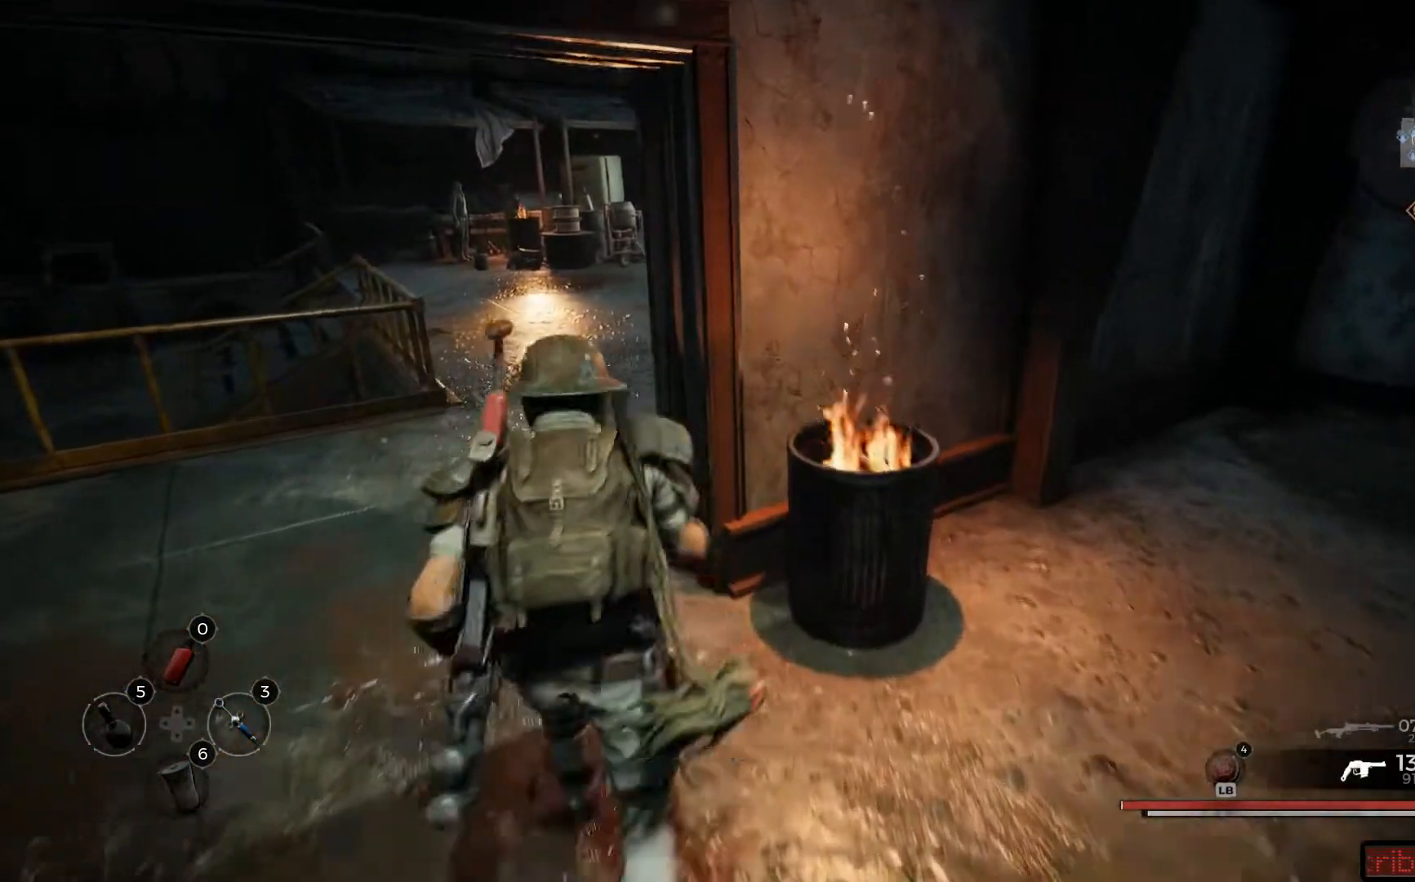
Gameplay with a controller (Xbox layout); each line is a JSON object with the inputs held at the frame after it. "events" lists button and stick changes between this image and that frame as [ms after this image, input, new state], when the widget could be followed in between.
{"buttons": [], "left_stick": "up", "right_stick": "center"}
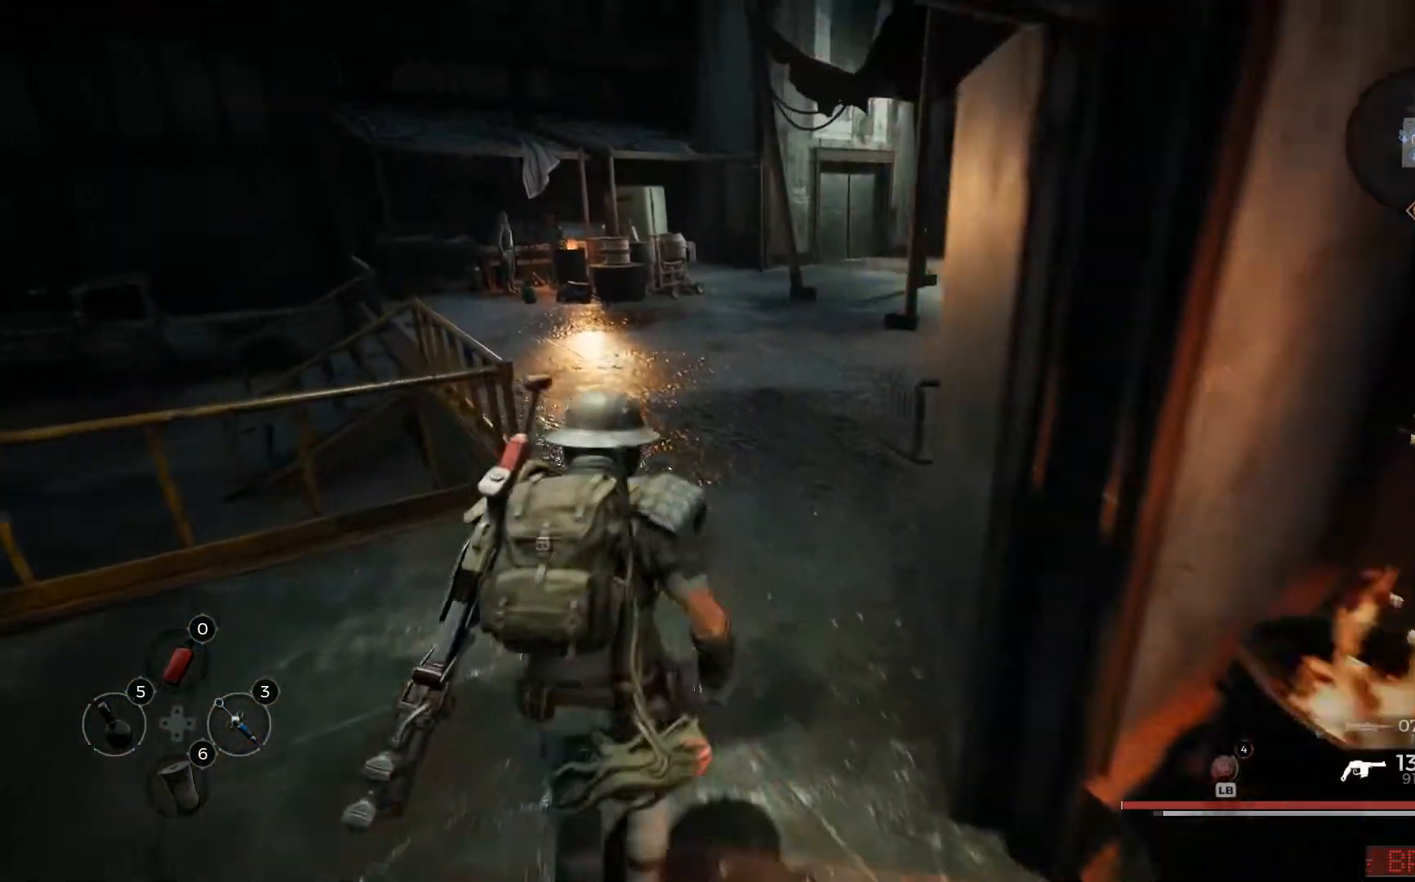
{"buttons": [], "left_stick": "up", "right_stick": "center", "events": [[16, "right_stick", "right"], [266, "right_stick", "center"]]}
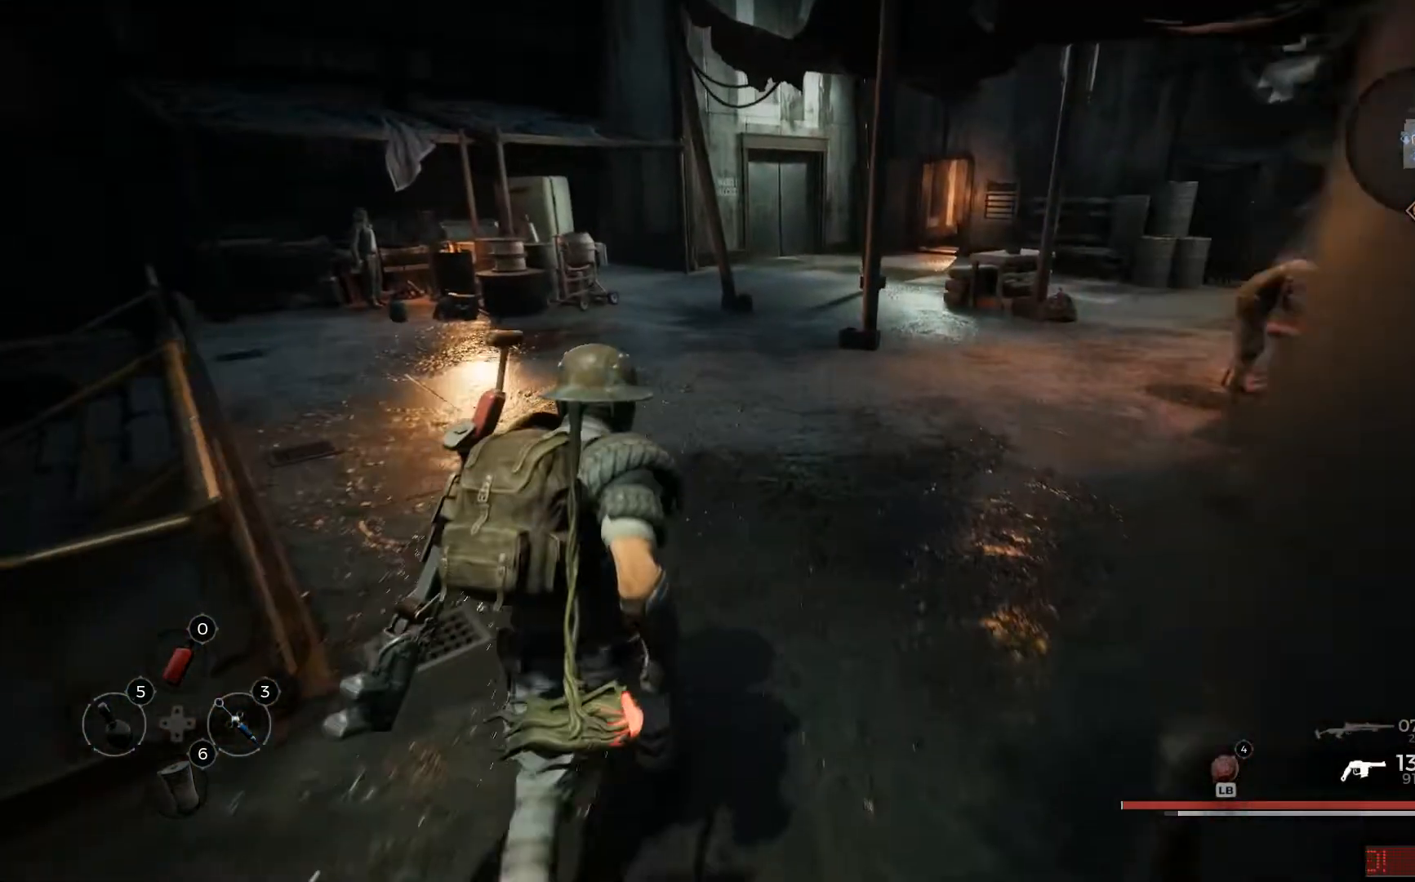
{"buttons": [], "left_stick": "up", "right_stick": "right", "events": [[267, "right_stick", "right"]]}
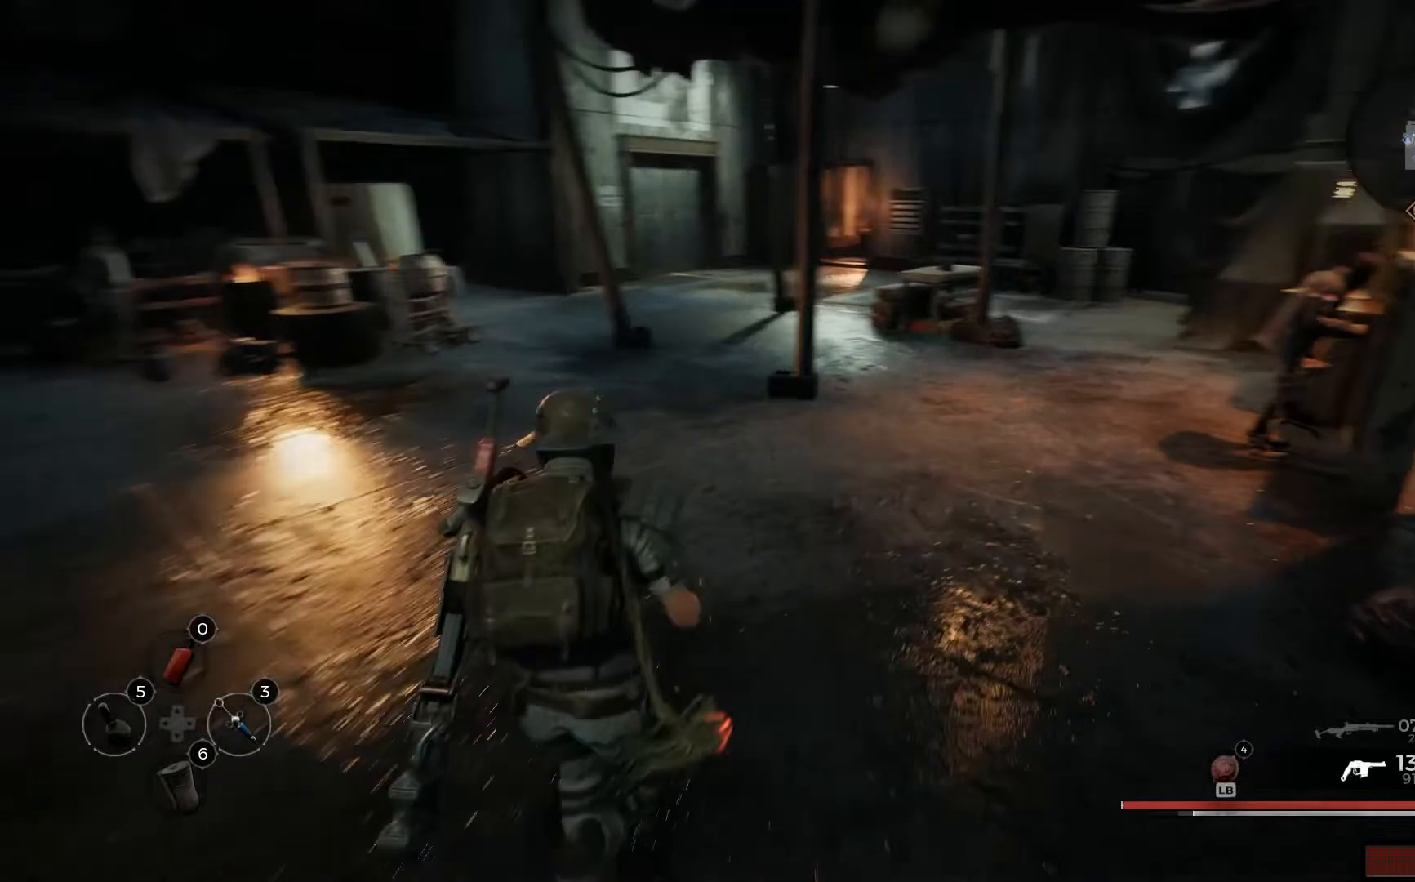
{"buttons": [], "left_stick": "up", "right_stick": "center", "events": [[50, "right_stick", "center"]]}
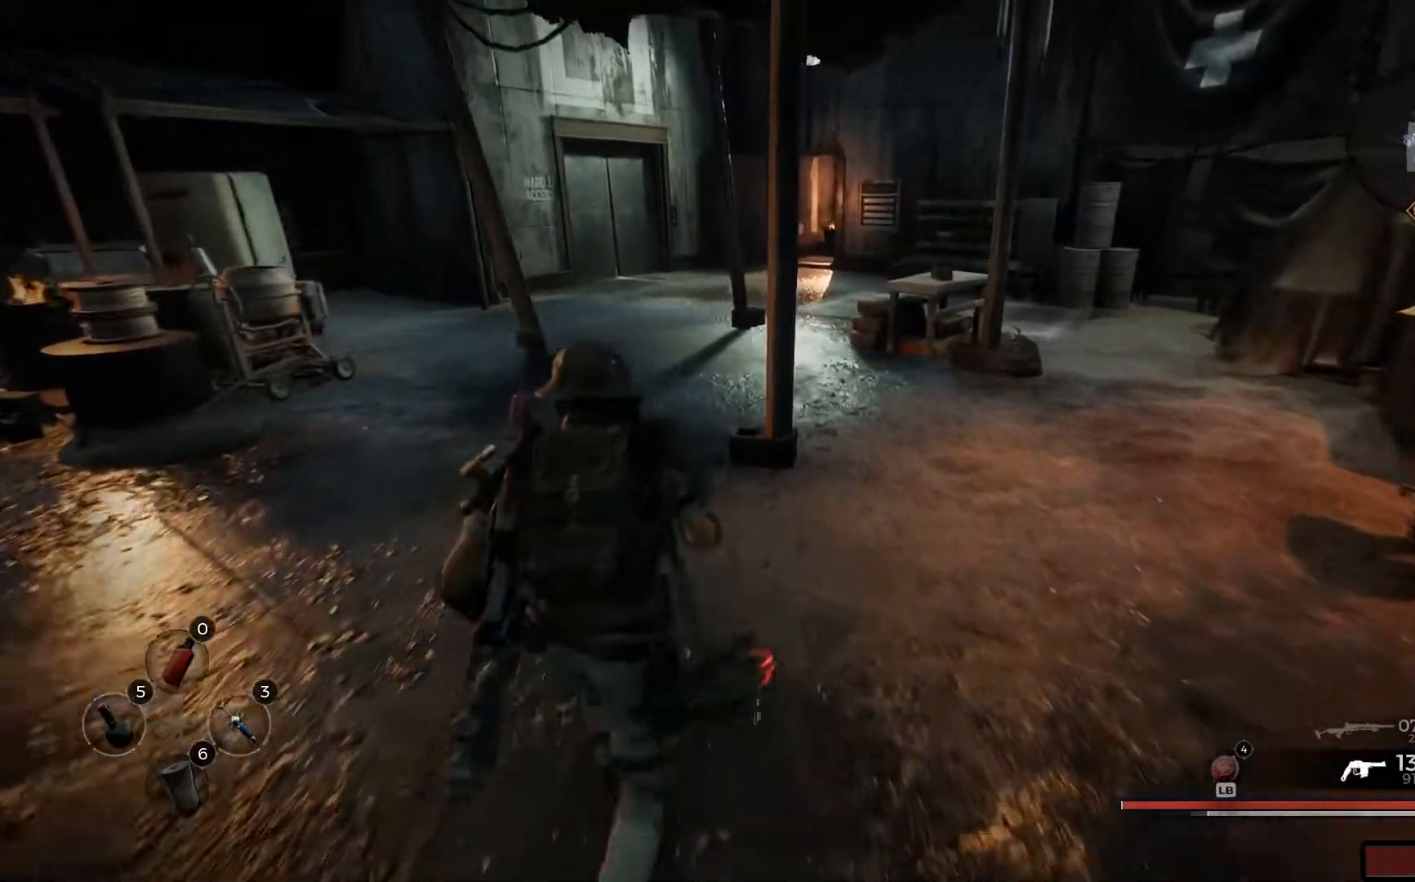
{"buttons": [], "left_stick": "up", "right_stick": "center", "events": []}
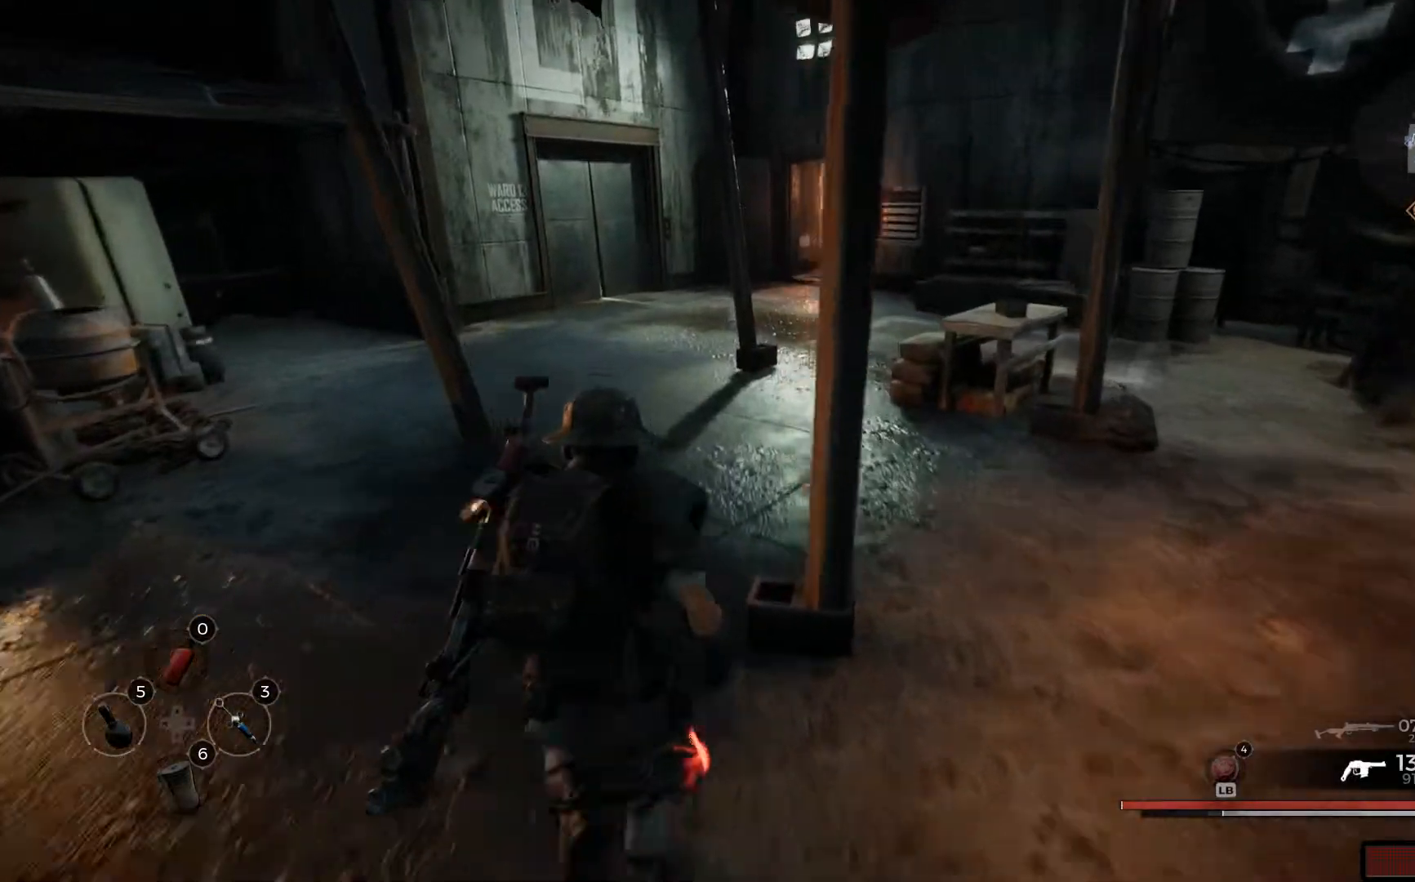
{"buttons": [], "left_stick": "up", "right_stick": "center", "events": []}
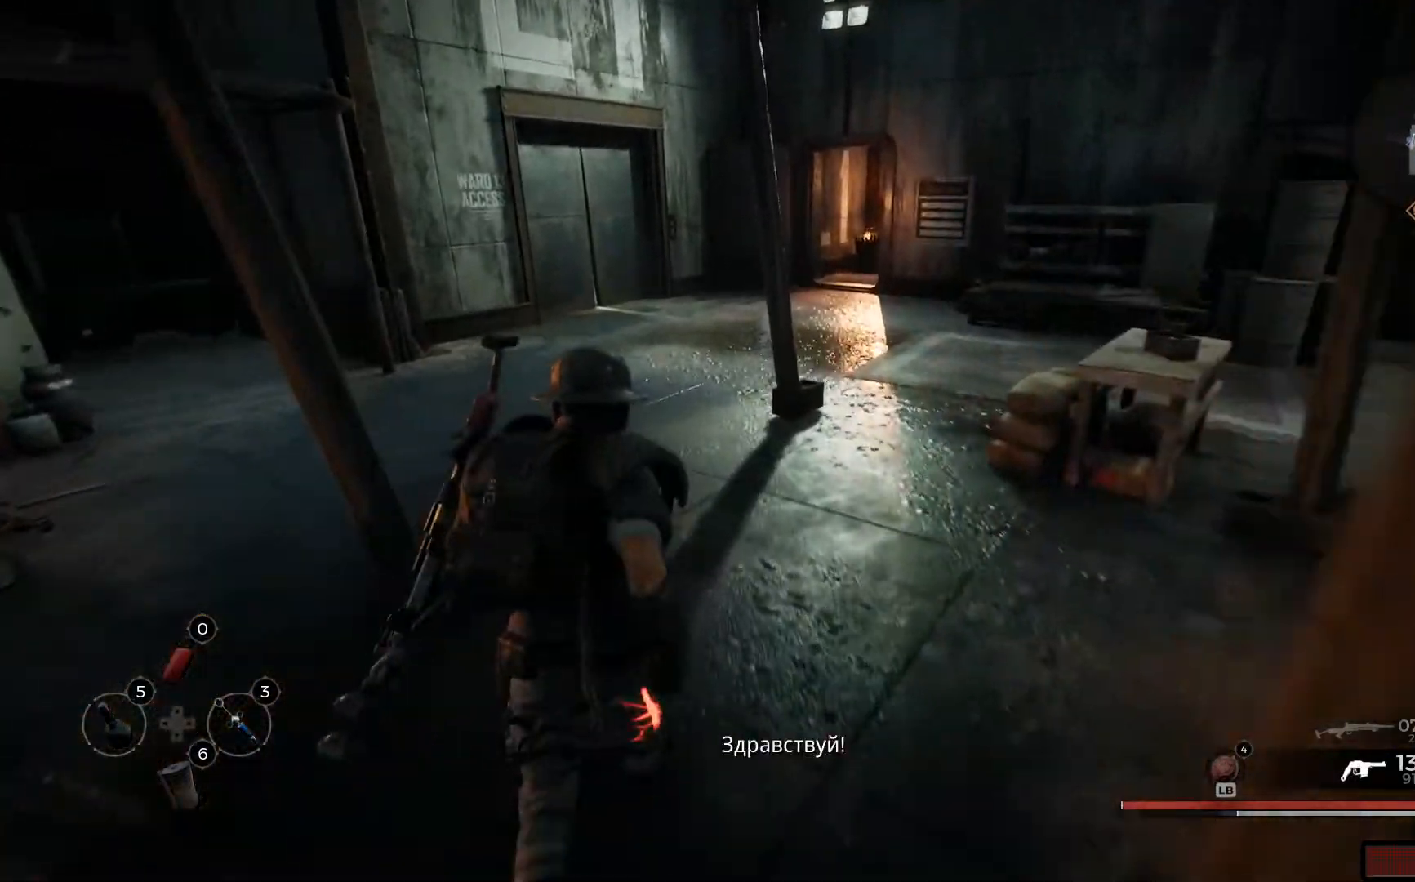
{"buttons": [], "left_stick": "up", "right_stick": "center", "events": []}
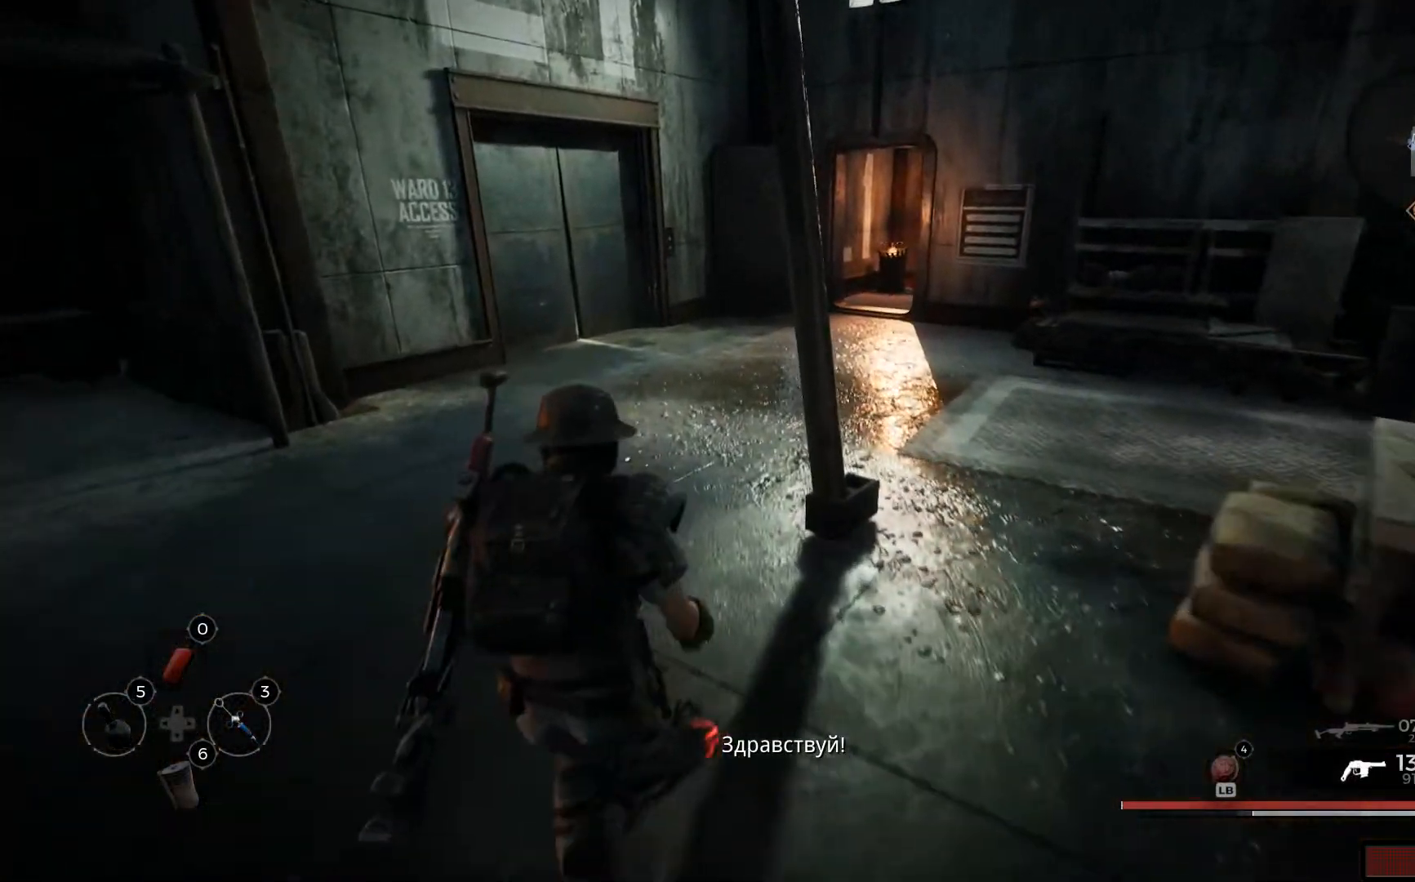
{"buttons": [], "left_stick": "up", "right_stick": "center", "events": [[66, "right_stick", "right"], [400, "right_stick", "center"]]}
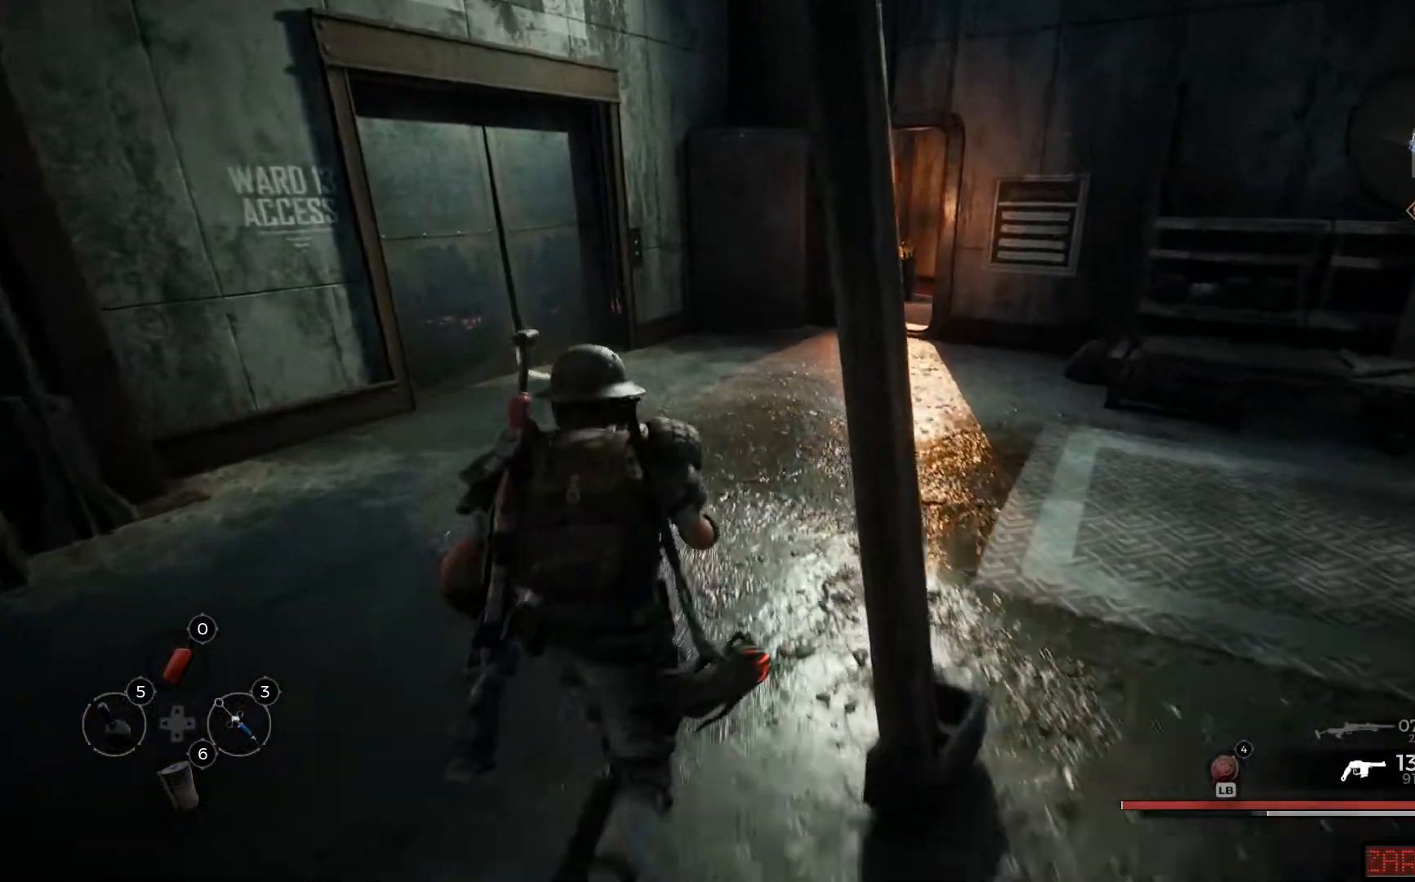
{"buttons": [], "left_stick": "up", "right_stick": "right"}
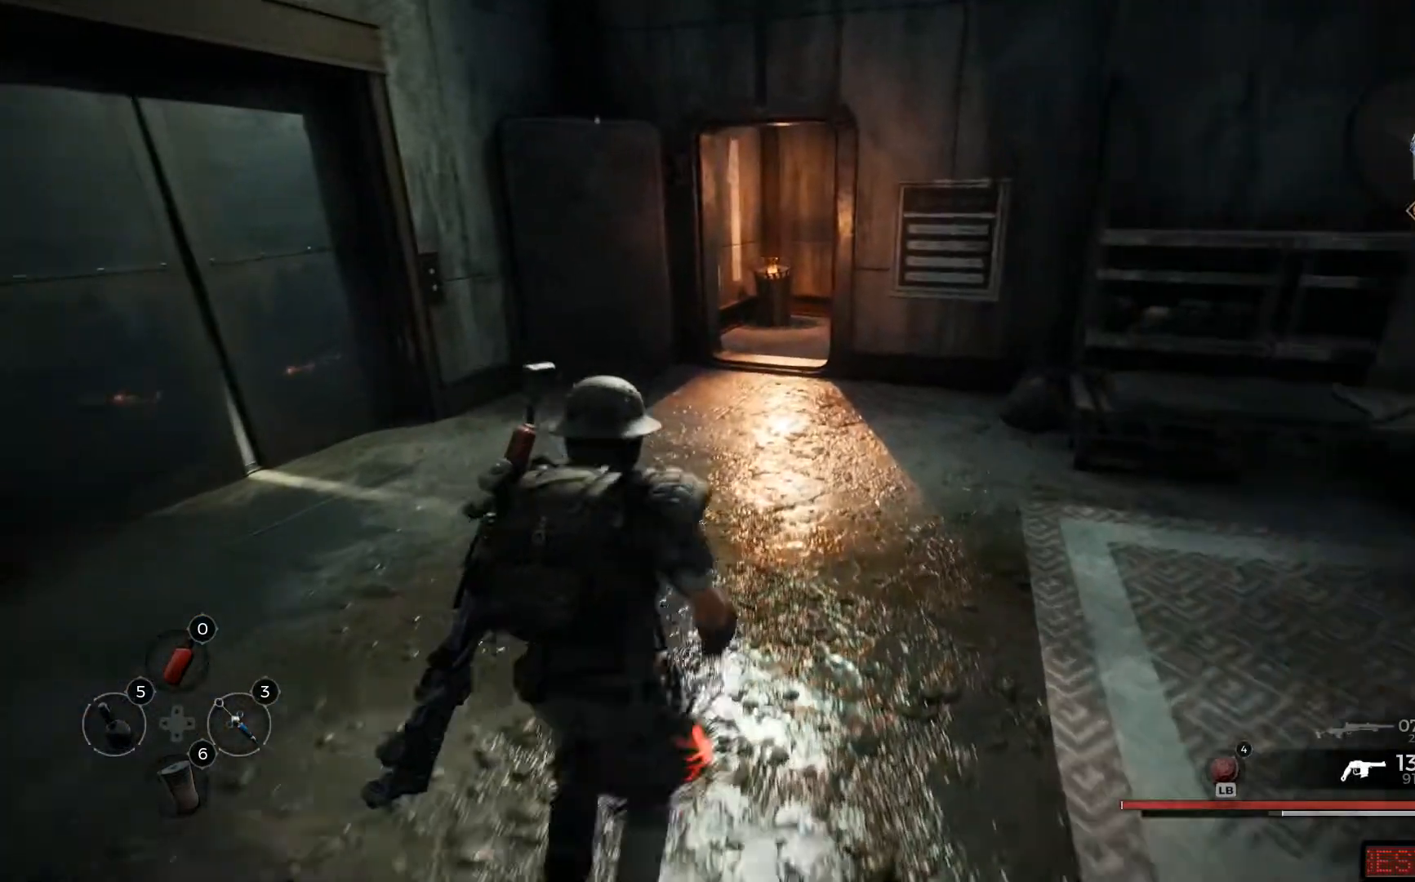
{"buttons": [], "left_stick": "up", "right_stick": "right"}
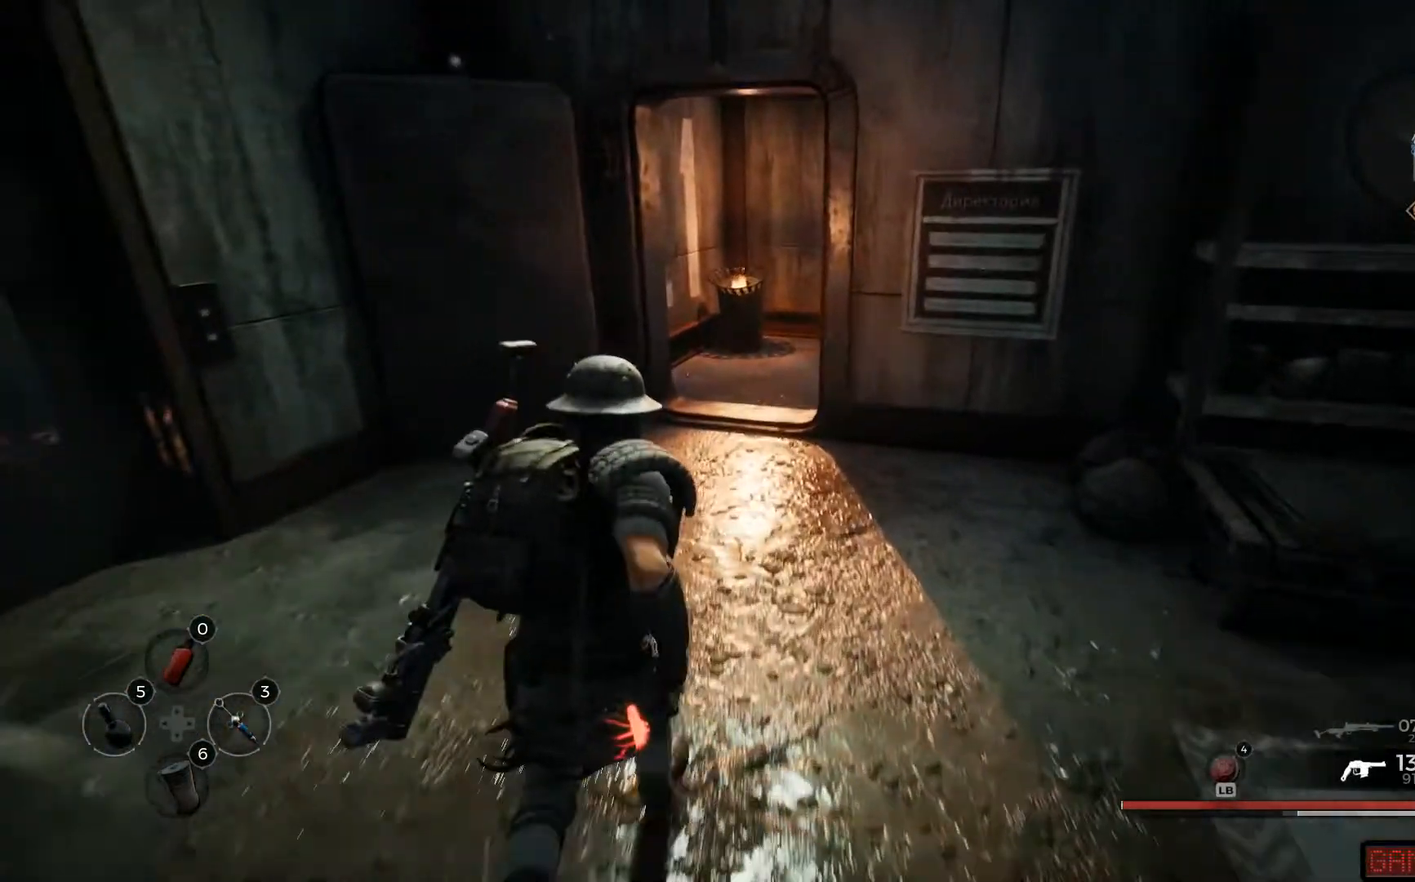
{"buttons": [], "left_stick": "up", "right_stick": "right", "events": []}
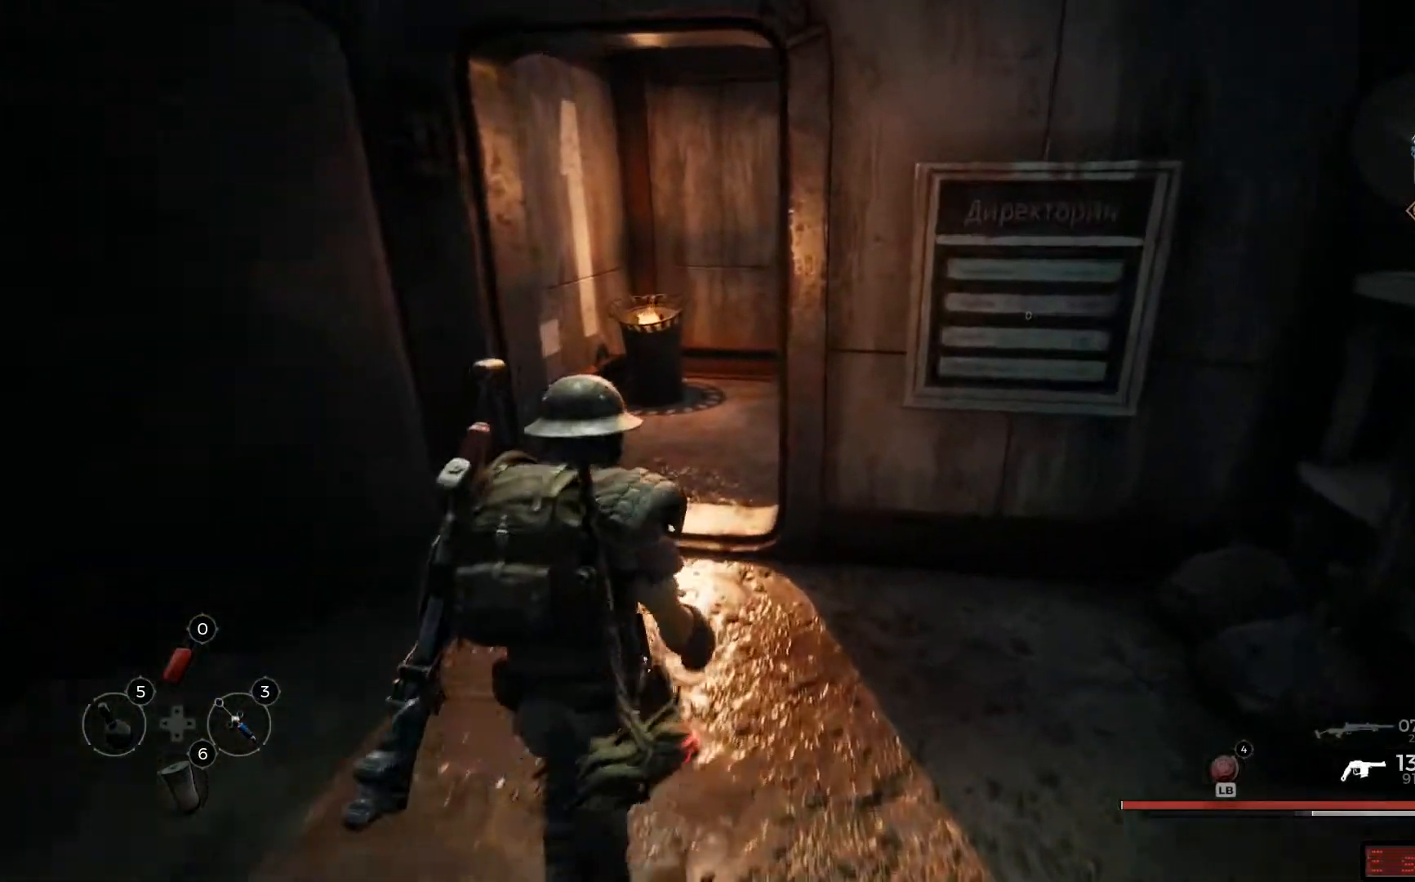
{"buttons": [], "left_stick": "up", "right_stick": "right", "events": []}
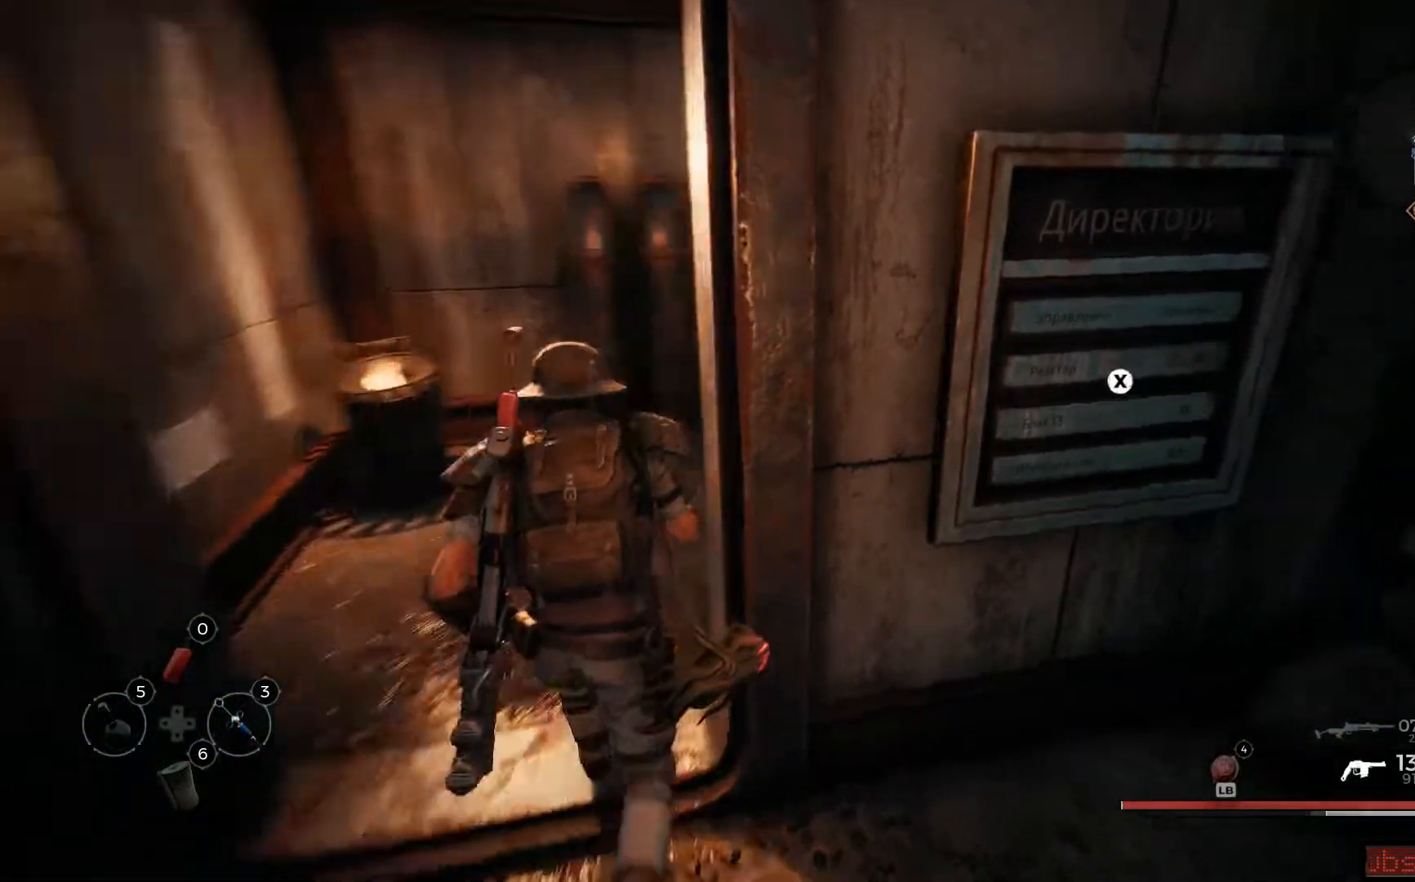
{"buttons": [], "left_stick": "up", "right_stick": "center", "events": [[367, "right_stick", "center"]]}
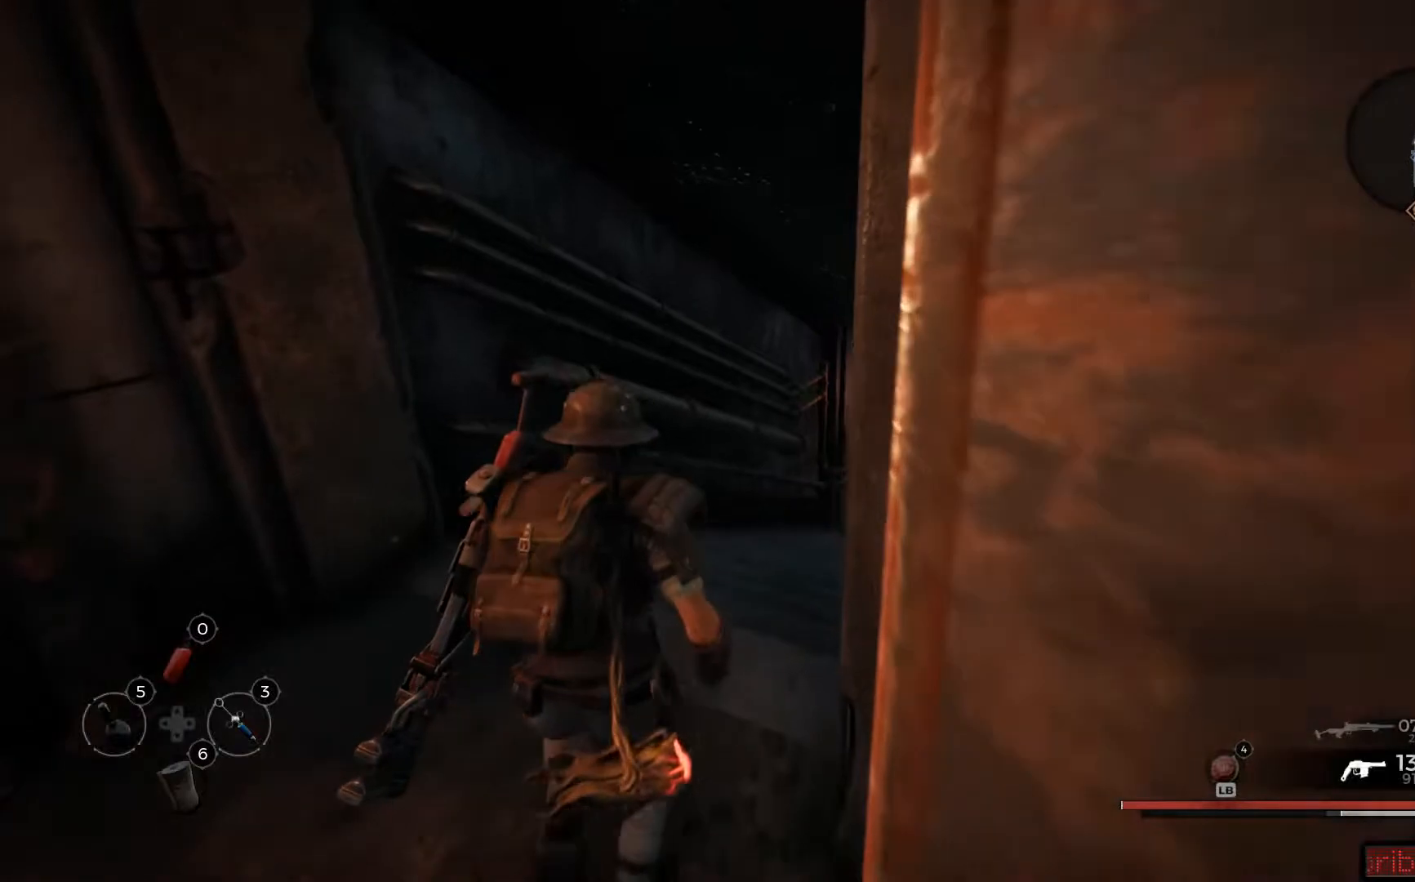
{"buttons": [], "left_stick": "up", "right_stick": "center", "events": []}
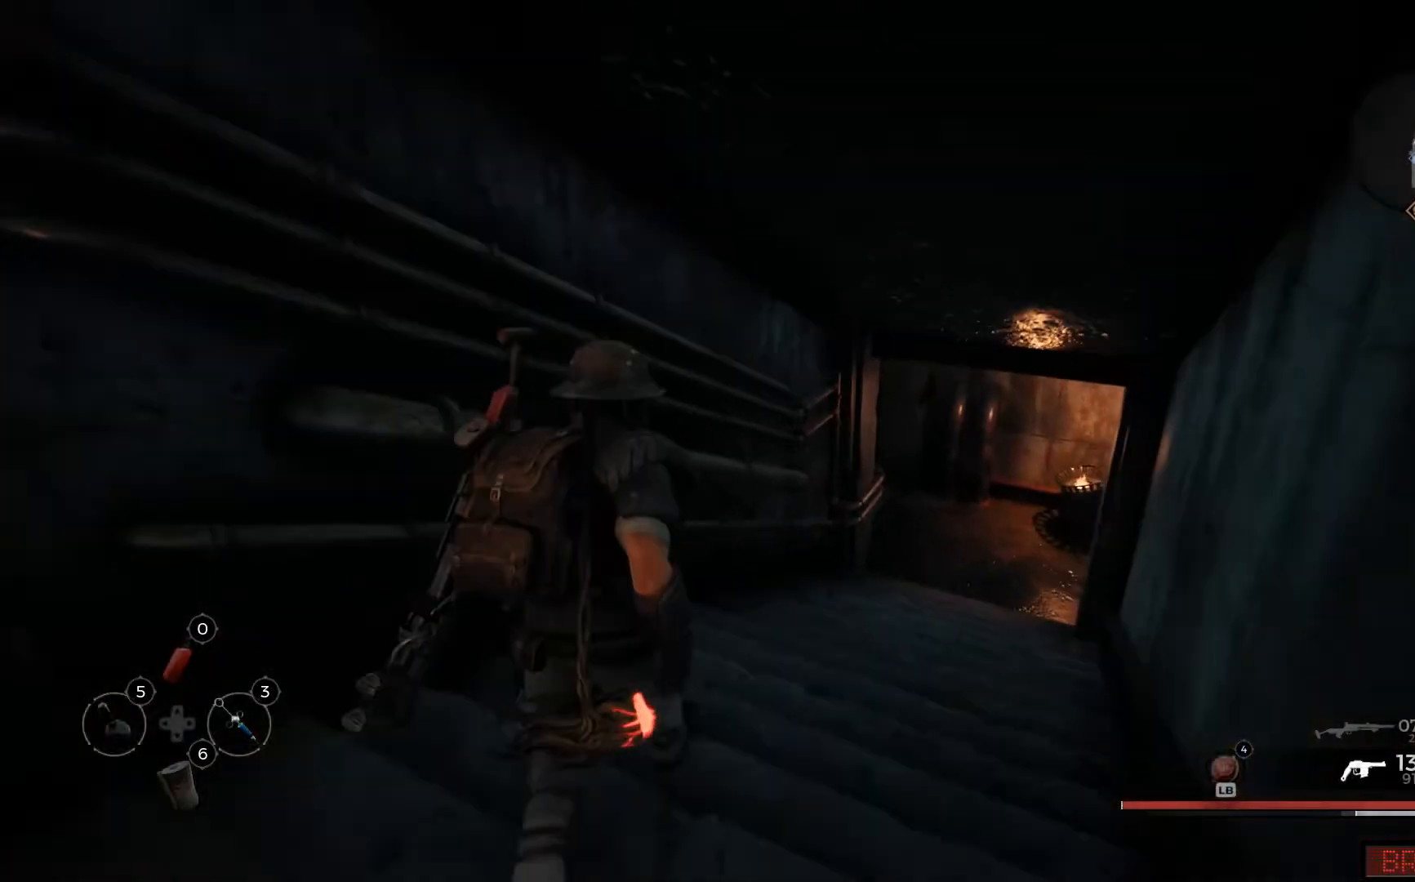
{"buttons": [], "left_stick": "up", "right_stick": "center", "events": [[117, "right_stick", "down-right"], [401, "right_stick", "center"]]}